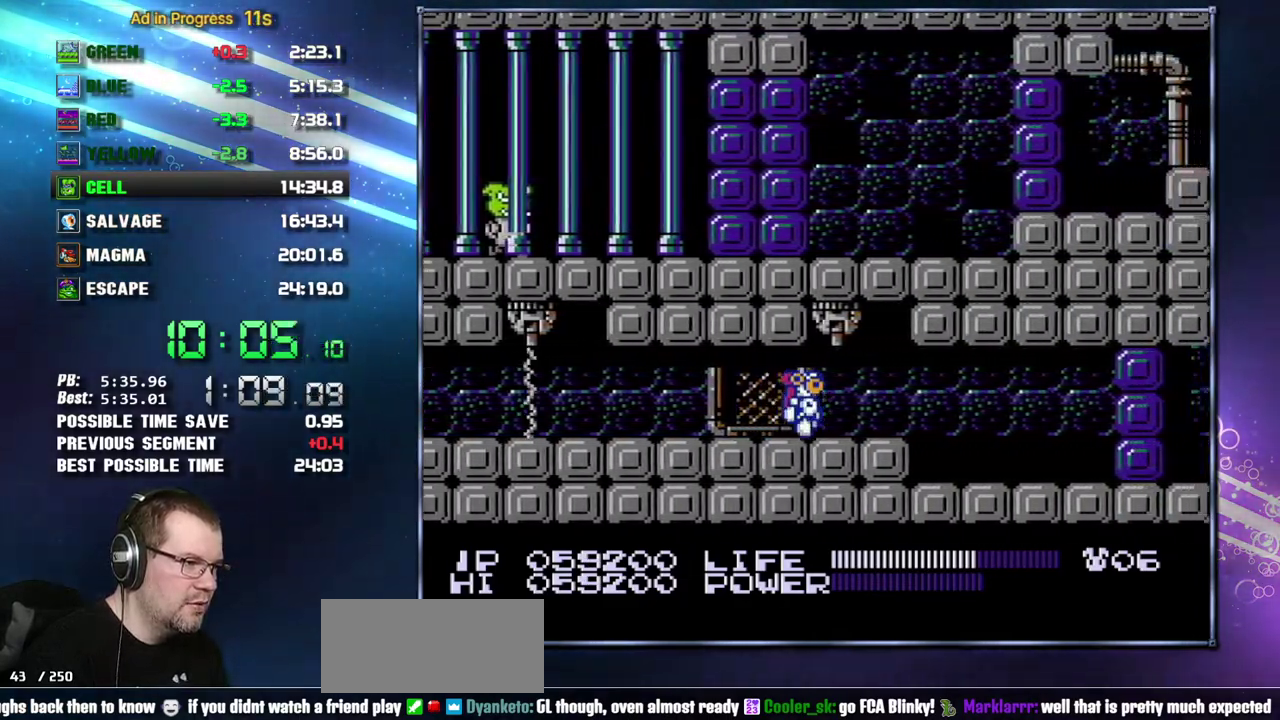
Gameplay with a controller (Nintendo layout); each line is a JSON object with the inputs held at the frame after it. "events" lists button and stick changes between this image and that frame as [ms after this image, input, new state], when the widget could be followed in between. Not read: L3 R3 SELECT START.
{"buttons": ["DPAD_RIGHT"]}
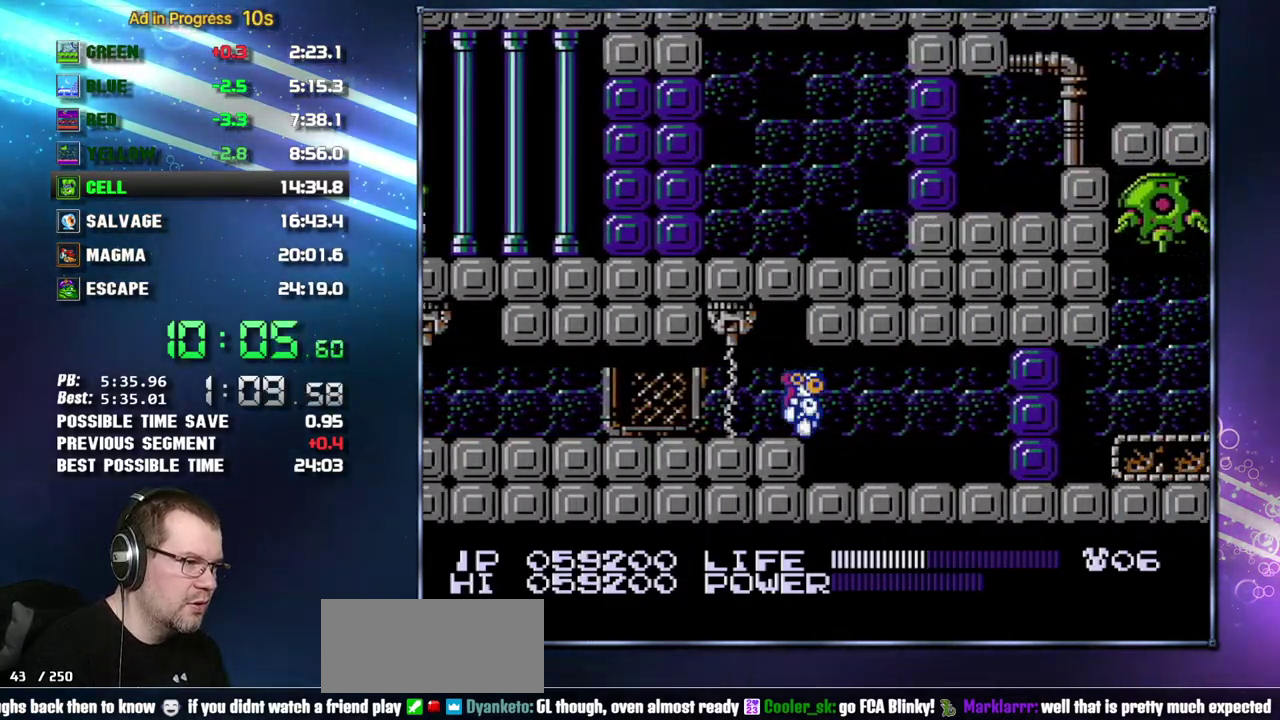
{"buttons": ["B", "DPAD_RIGHT"], "events": [[50, "A", "down"], [83, "B", "down"], [117, "A", "up"], [117, "B", "up"], [367, "B", "down"], [433, "B", "up"], [483, "B", "down"]]}
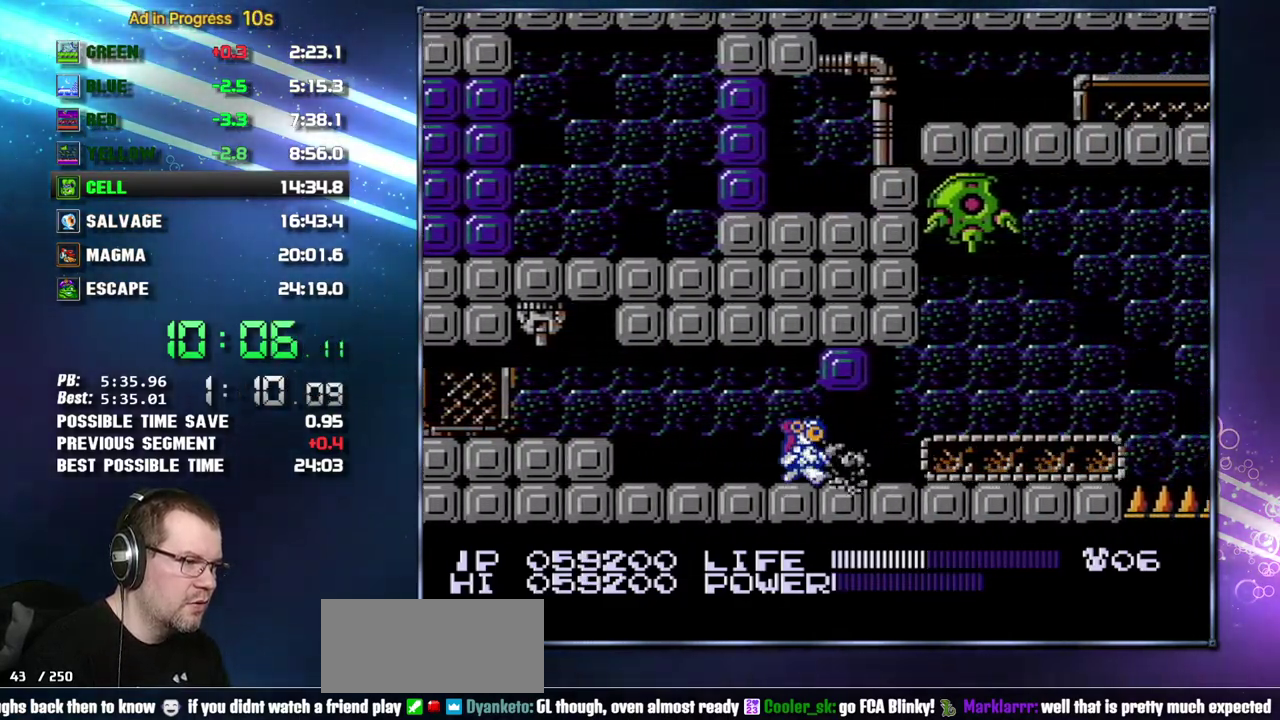
{"buttons": ["DPAD_RIGHT"], "events": [[50, "B", "up"], [233, "A", "down"], [300, "A", "up"]]}
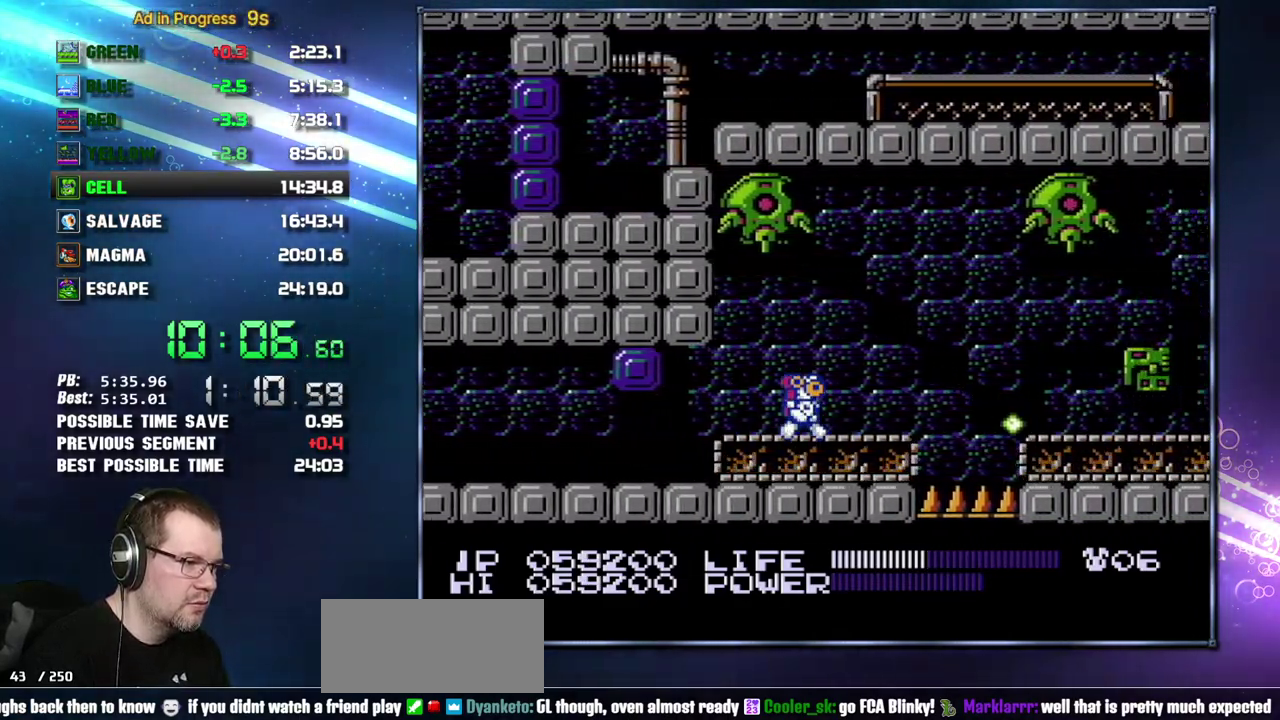
{"buttons": ["DPAD_RIGHT"], "events": [[183, "A", "down"], [400, "B", "down"], [433, "A", "up"], [450, "B", "up"]]}
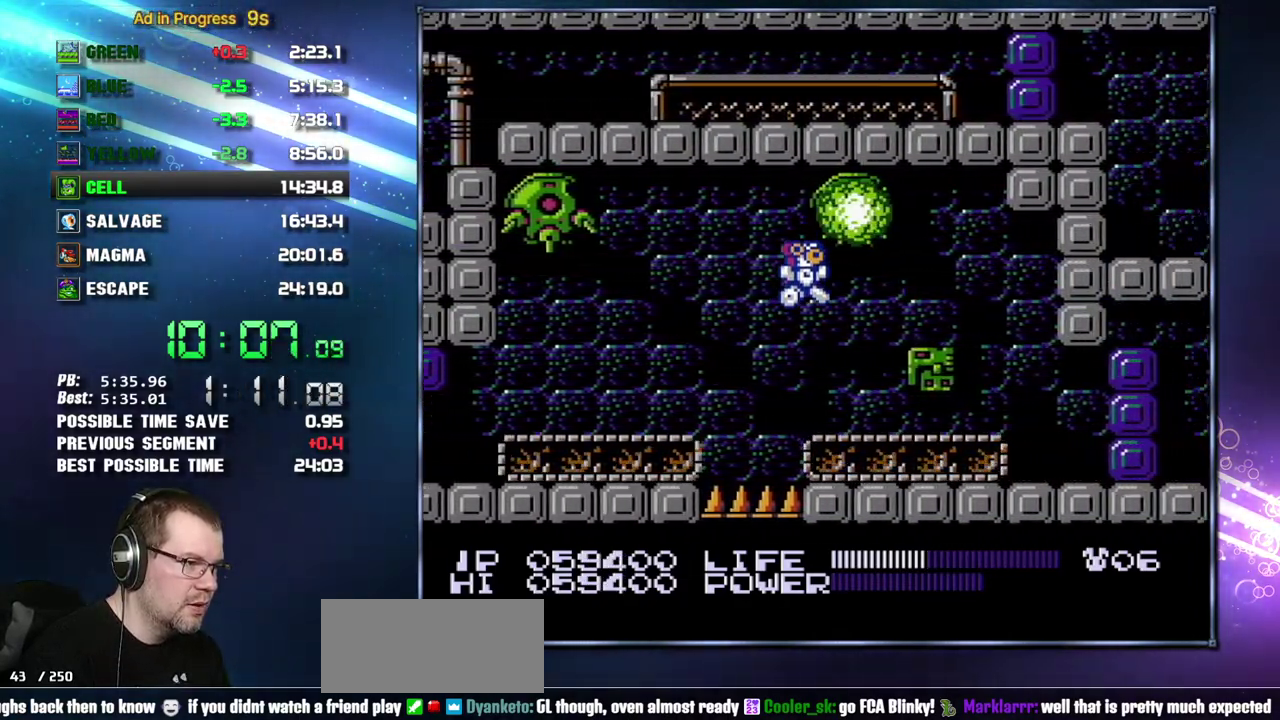
{"buttons": ["DPAD_RIGHT"], "events": [[200, "A", "down"], [267, "B", "down"], [367, "A", "up"], [367, "B", "up"]]}
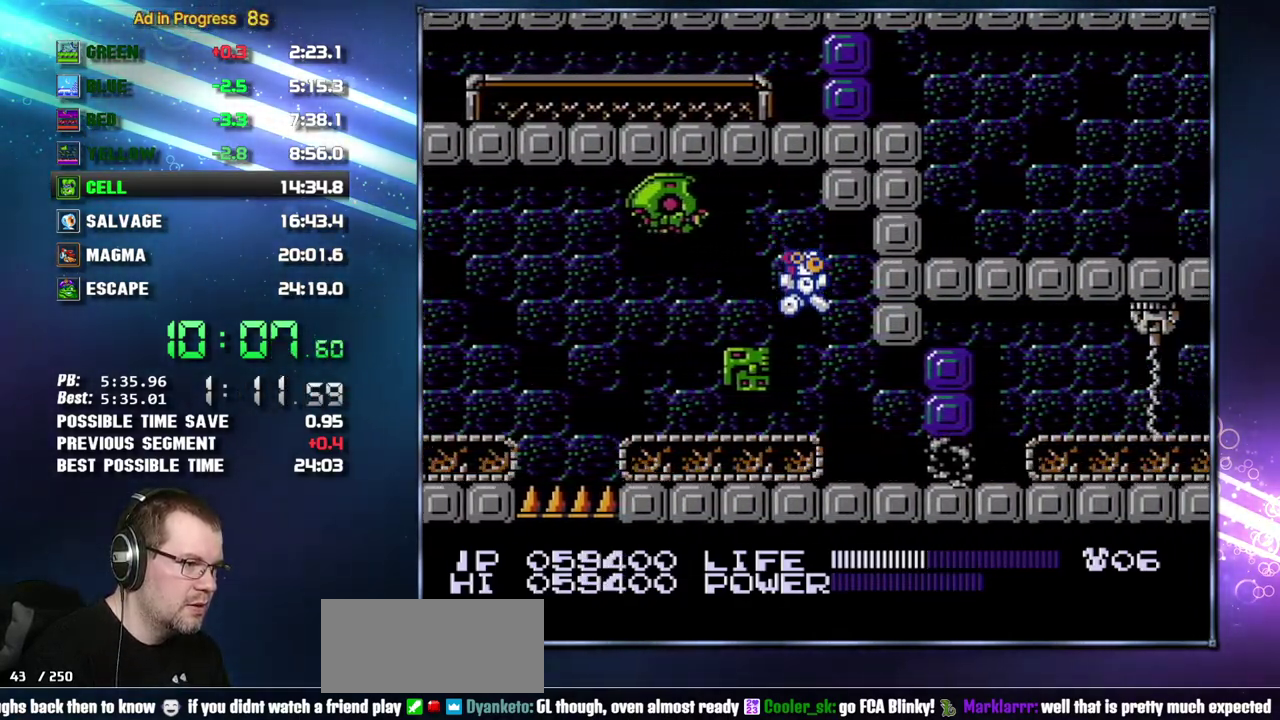
{"buttons": ["A", "DPAD_RIGHT"], "events": [[233, "B", "down"], [333, "B", "up"], [483, "A", "down"]]}
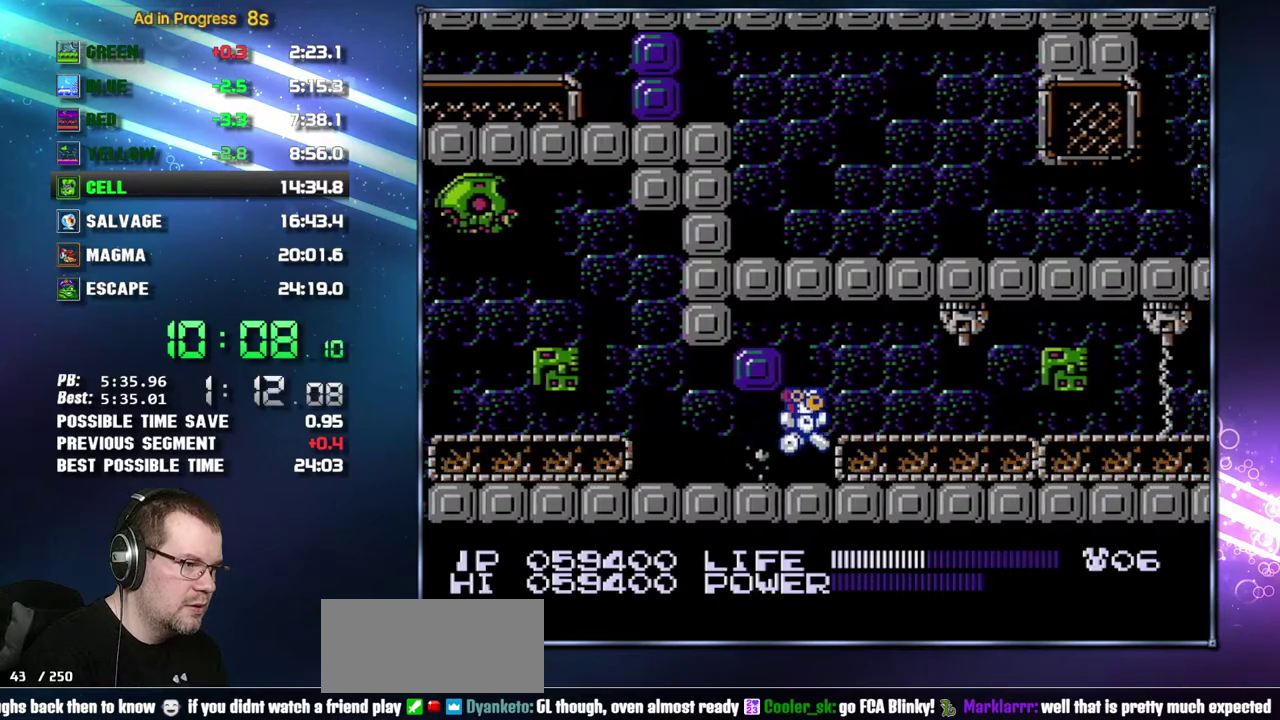
{"buttons": ["DPAD_RIGHT"], "events": [[83, "A", "up"], [333, "A", "down"], [367, "A", "up"]]}
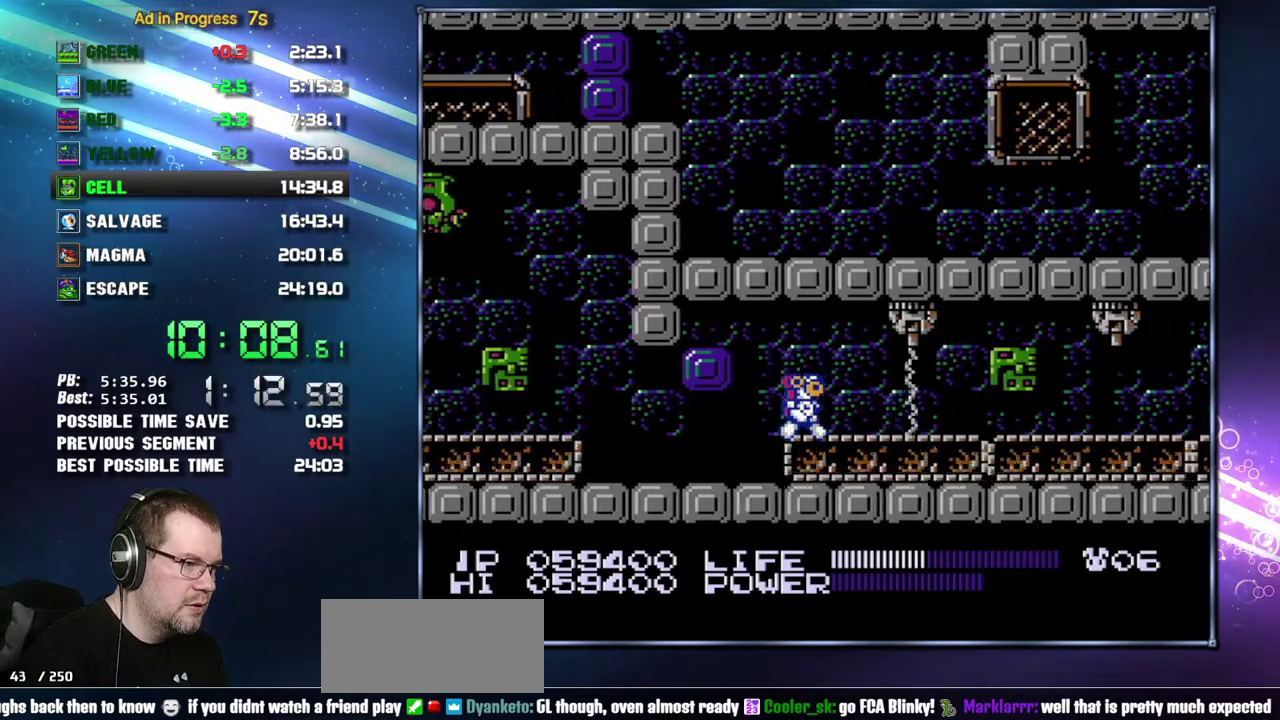
{"buttons": ["A", "DPAD_RIGHT"], "events": [[83, "DPAD_RIGHT", "up"], [150, "A", "down"], [183, "A", "up"], [217, "DPAD_RIGHT", "down"], [483, "A", "down"]]}
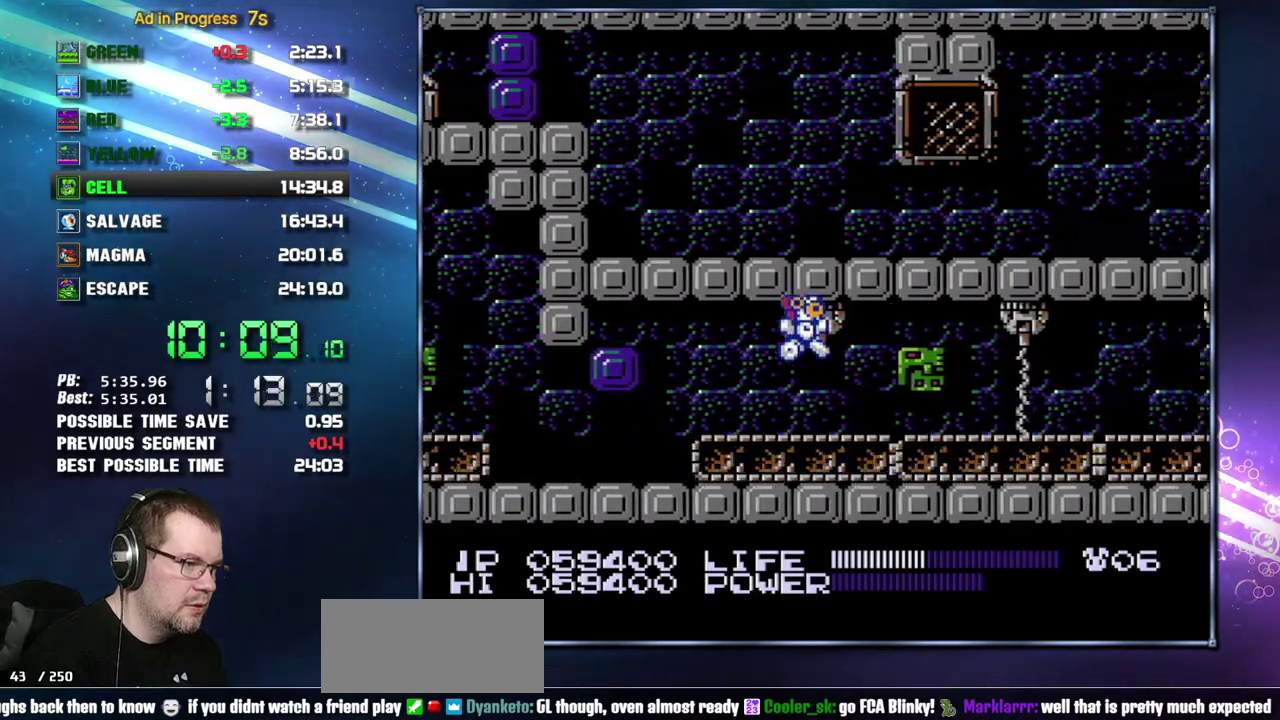
{"buttons": ["DPAD_RIGHT"], "events": [[50, "A", "up"], [267, "A", "down"], [333, "A", "up"]]}
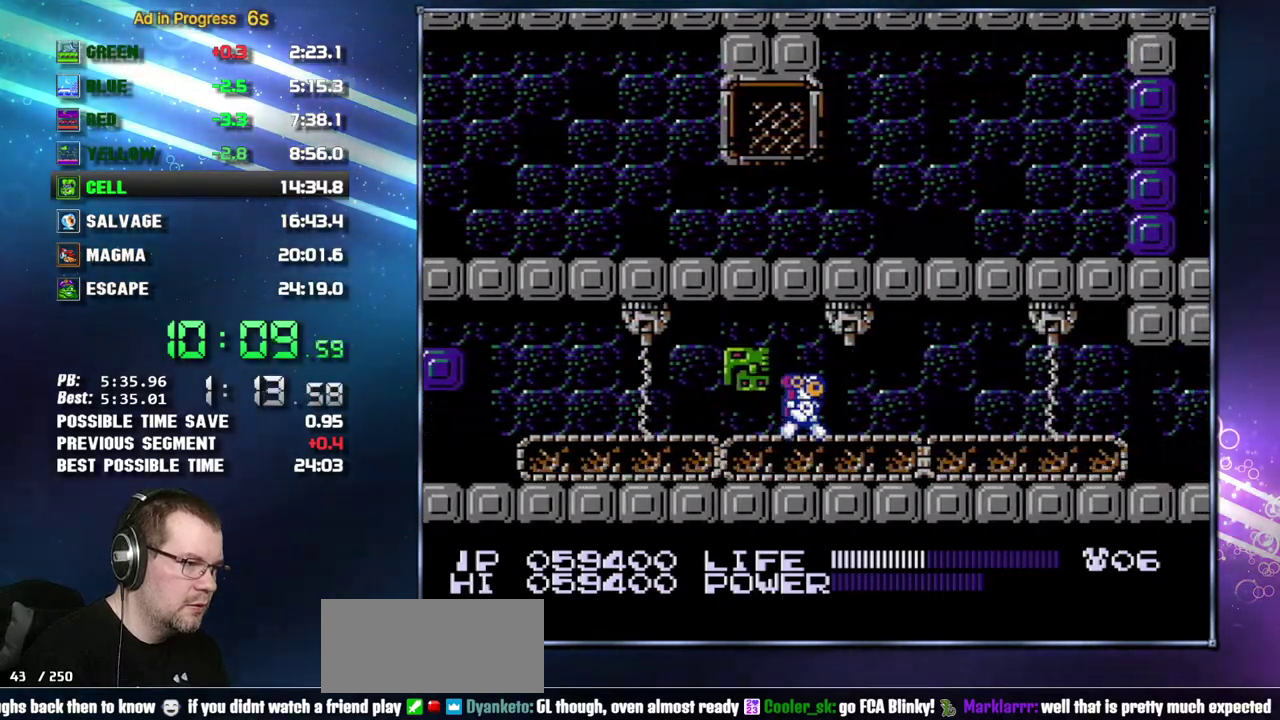
{"buttons": ["DPAD_RIGHT"], "events": [[83, "A", "down"], [183, "A", "up"]]}
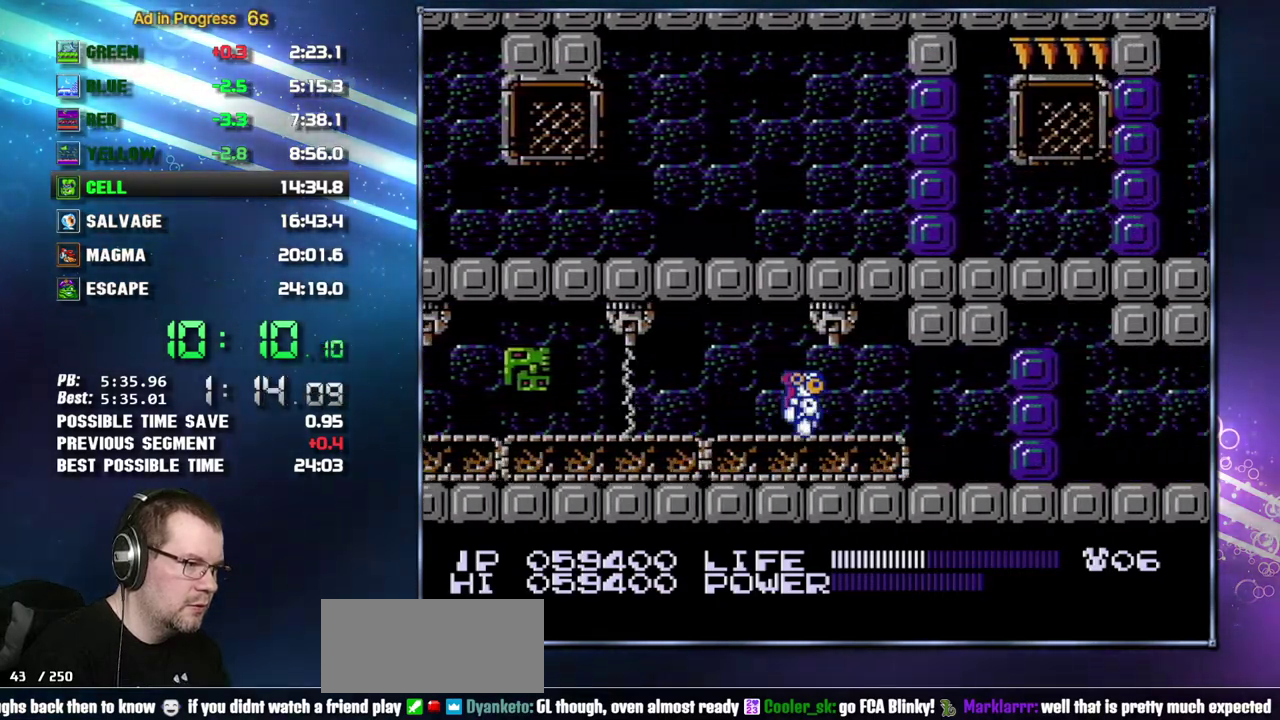
{"buttons": ["B", "DPAD_RIGHT"], "events": [[200, "B", "down"], [267, "B", "up"], [333, "DPAD_RIGHT", "up"], [400, "B", "down"], [400, "DPAD_RIGHT", "down"], [433, "B", "up"], [483, "B", "down"]]}
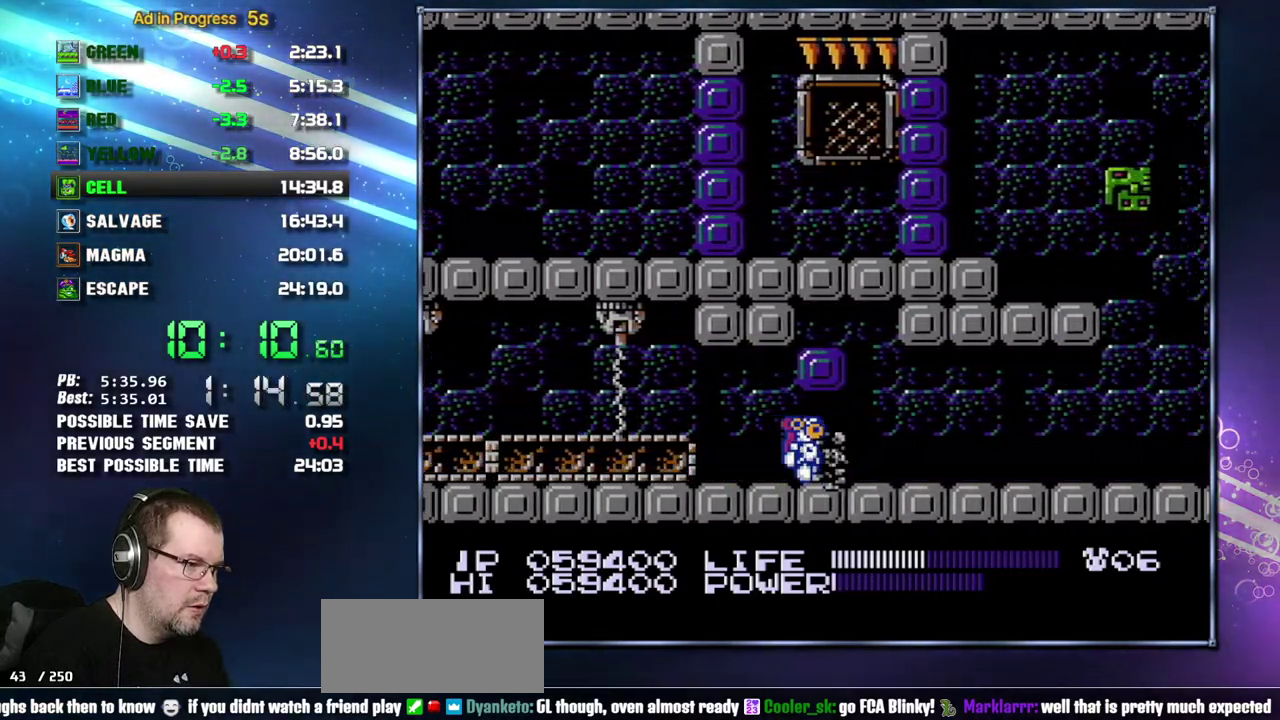
{"buttons": ["DPAD_RIGHT"], "events": [[50, "B", "up"], [117, "B", "down"], [183, "B", "up"]]}
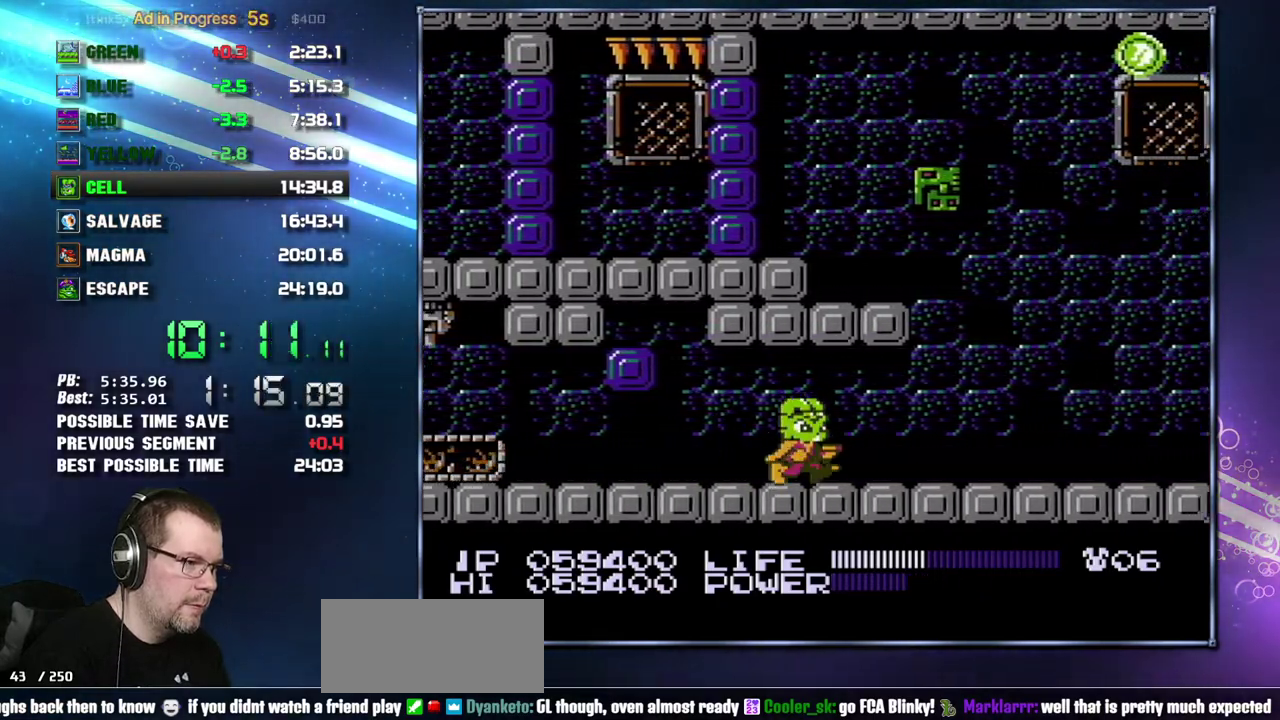
{"buttons": ["B"], "events": [[300, "B", "down"], [367, "DPAD_RIGHT", "up"]]}
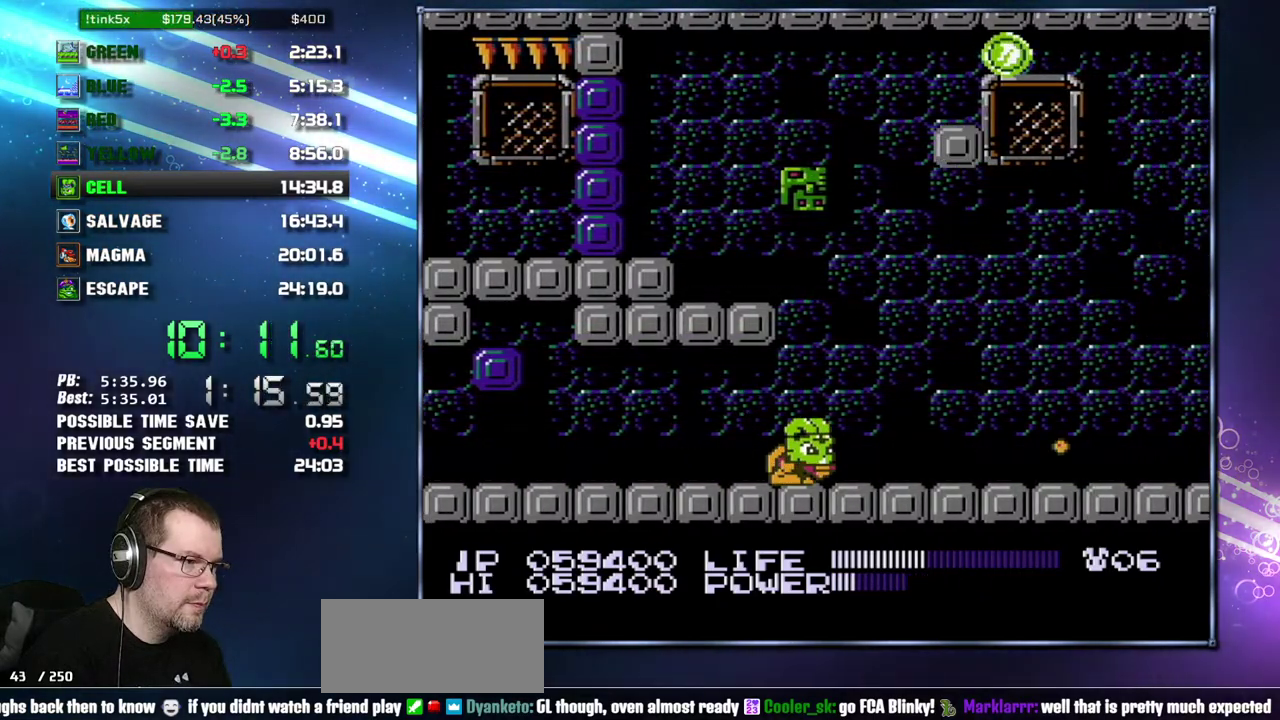
{"buttons": ["B"]}
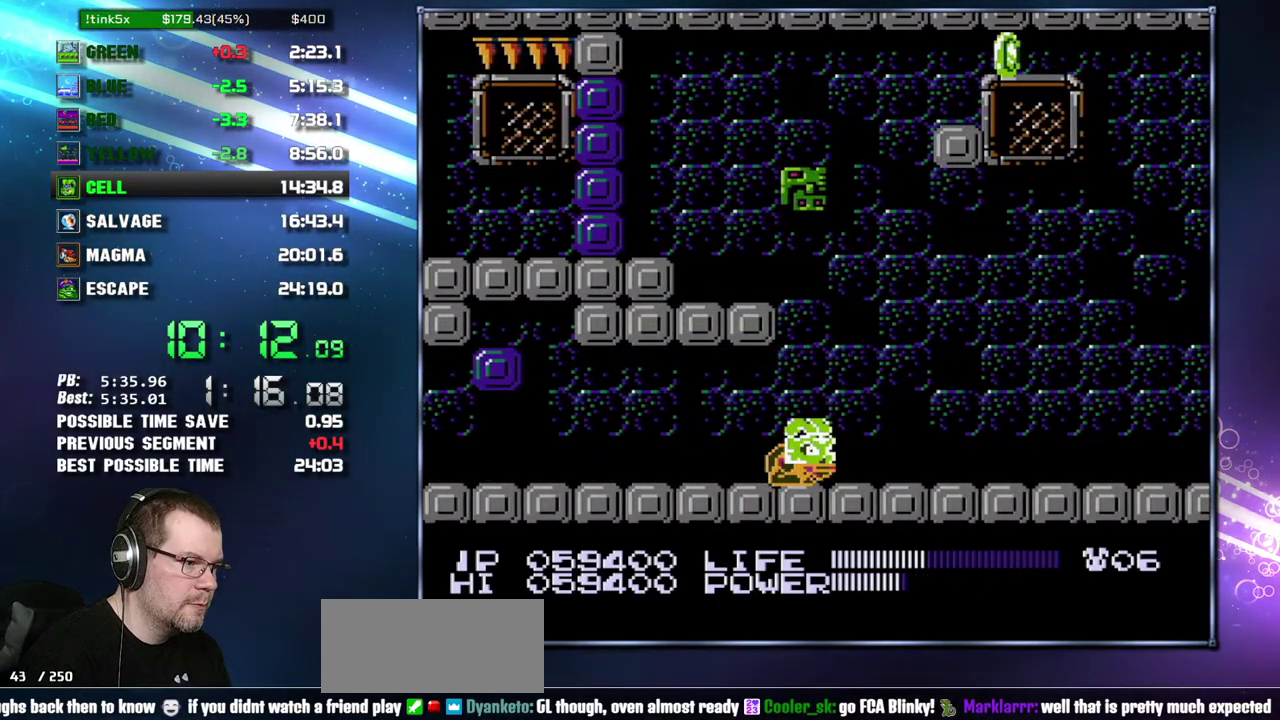
{"buttons": ["DPAD_LEFT"], "events": [[150, "B", "up"], [200, "DPAD_LEFT", "down"]]}
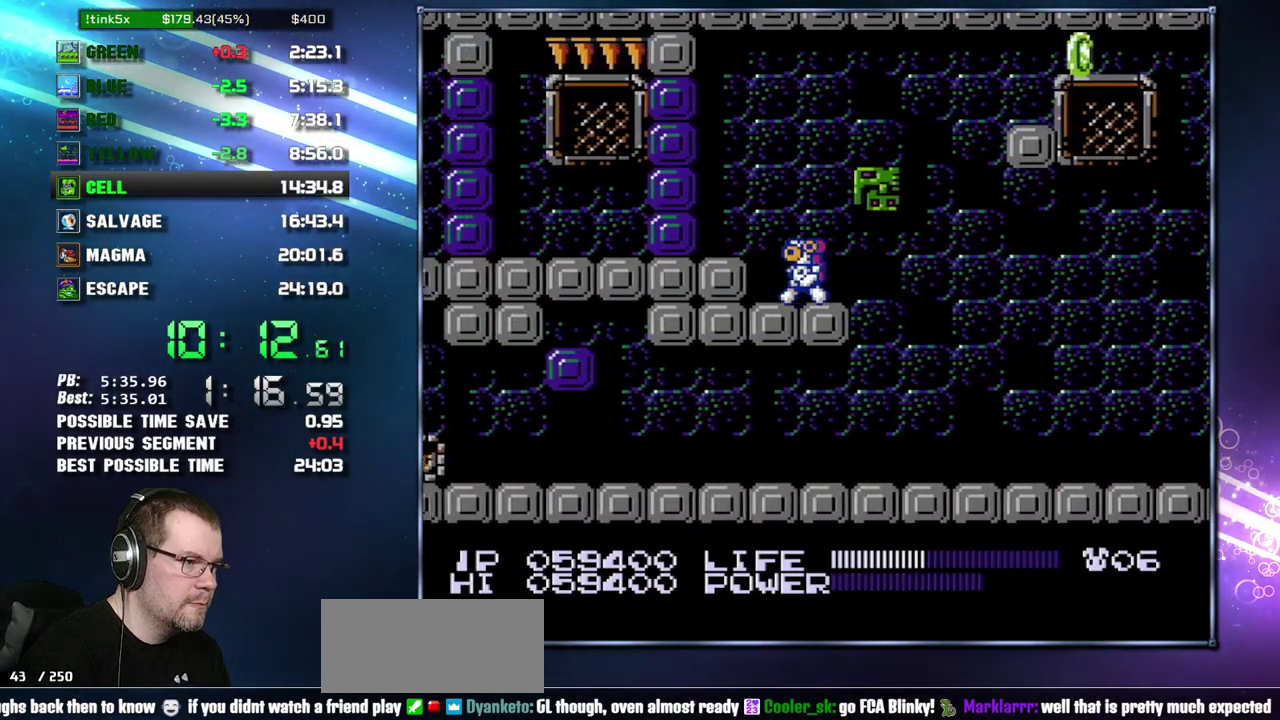
{"buttons": ["DPAD_LEFT"], "events": [[117, "A", "down"], [183, "A", "up"], [400, "B", "down"], [433, "B", "up"]]}
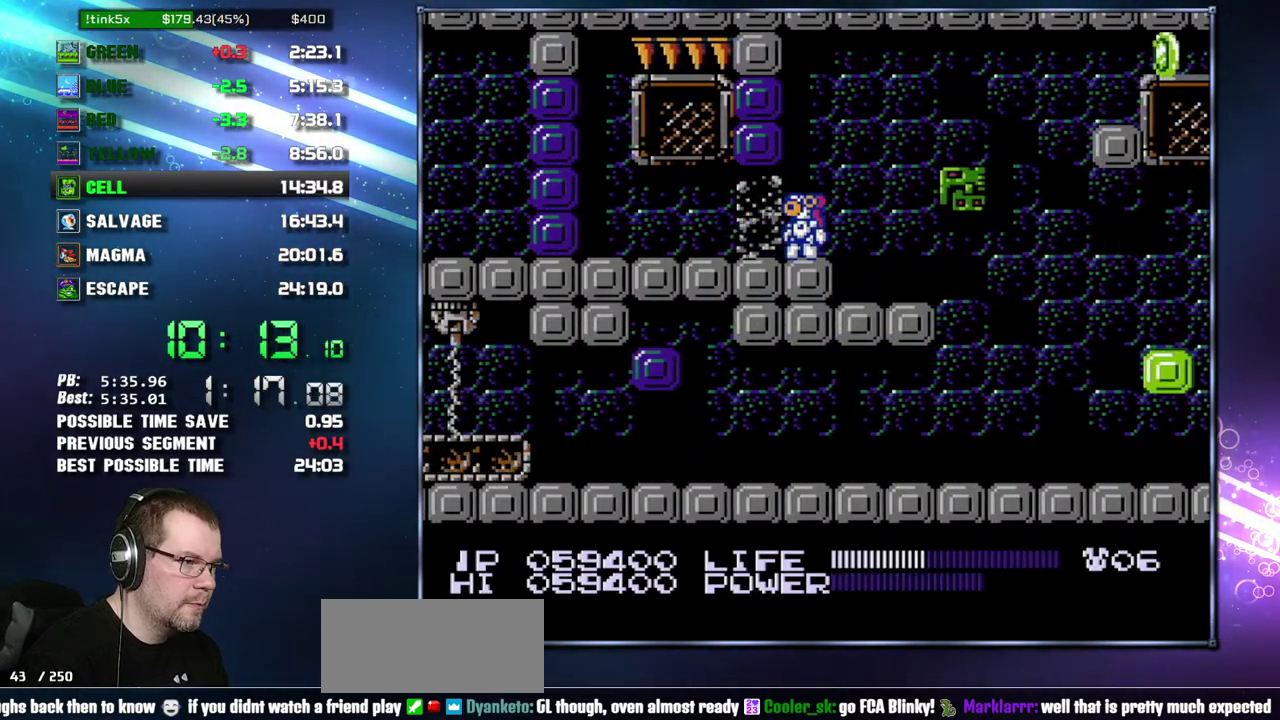
{"buttons": ["A", "DPAD_LEFT"], "events": [[17, "B", "down"], [50, "B", "up"], [117, "B", "down"], [217, "B", "up"], [483, "A", "down"]]}
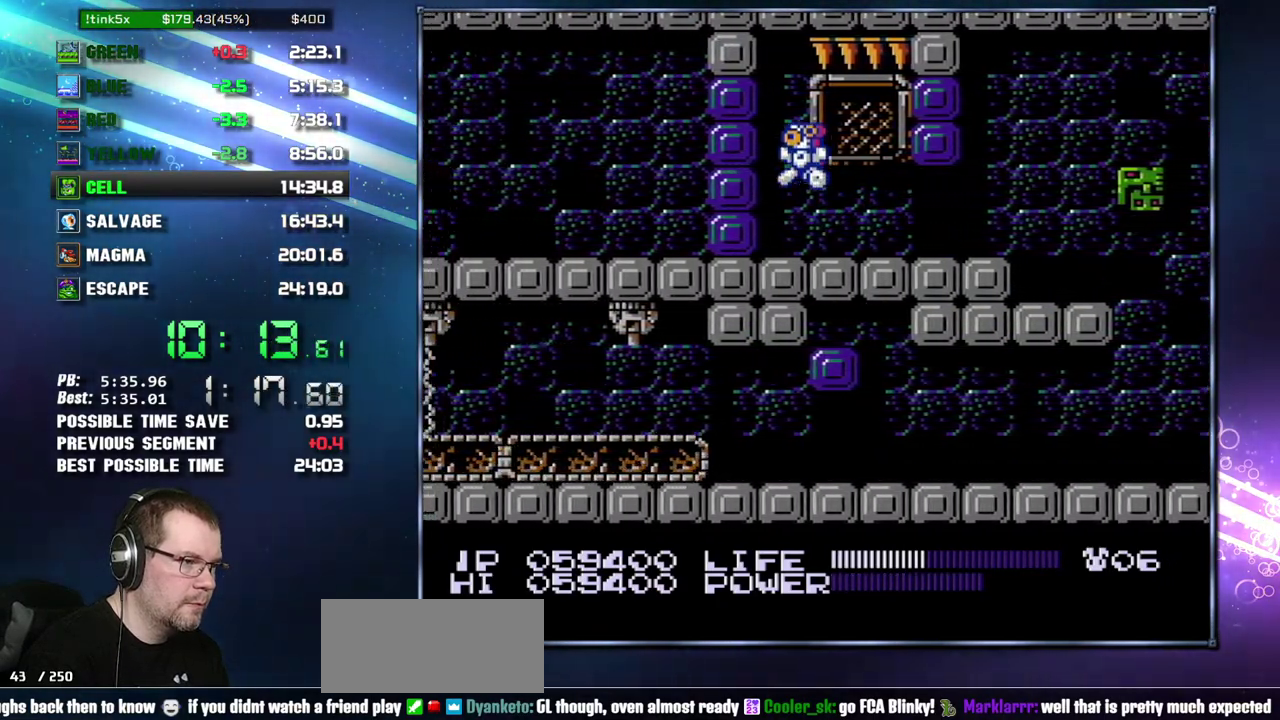
{"buttons": ["DPAD_LEFT"], "events": [[50, "A", "up"], [117, "B", "down"], [183, "B", "up"], [367, "A", "down"], [433, "B", "down"], [483, "A", "up"], [483, "B", "up"]]}
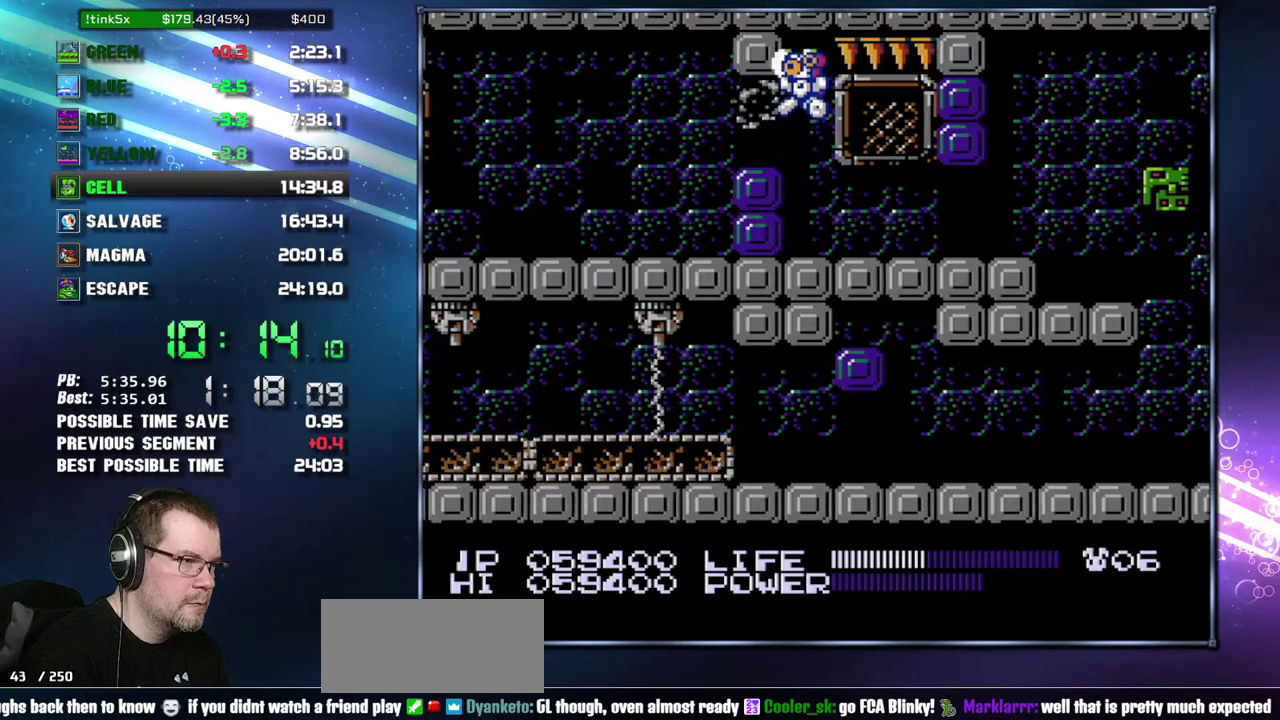
{"buttons": ["DPAD_LEFT"]}
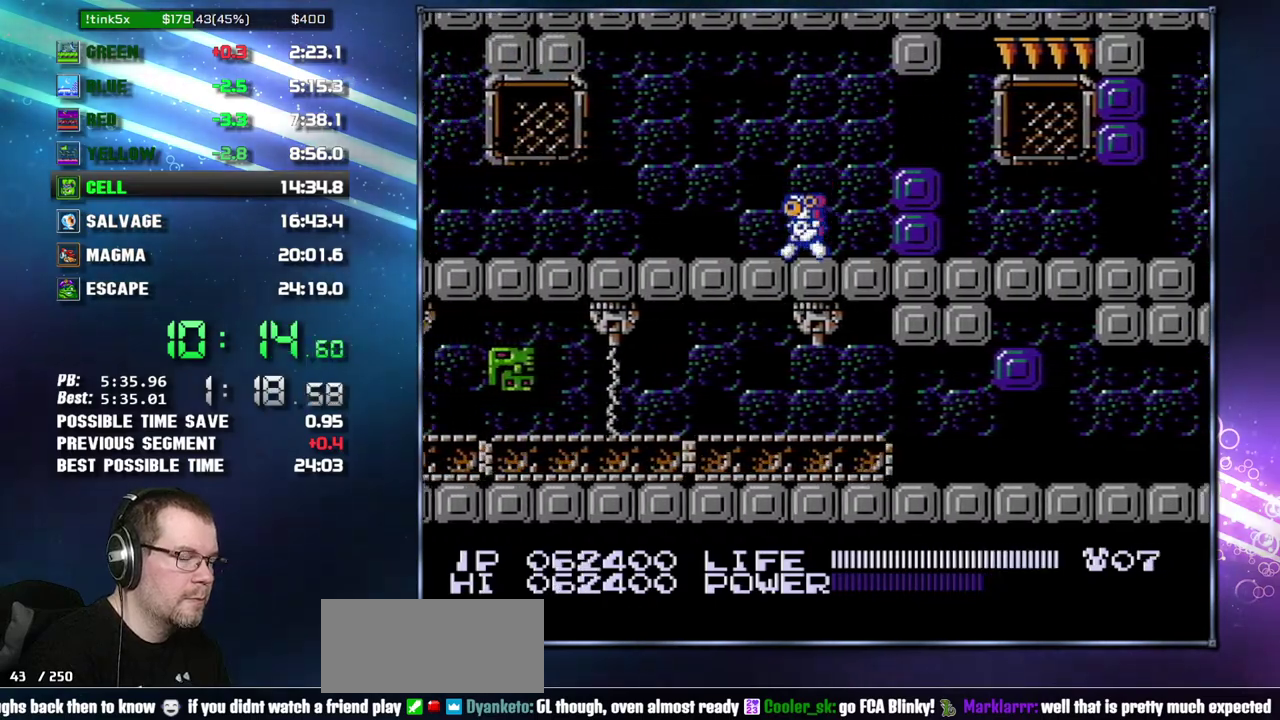
{"buttons": ["DPAD_LEFT"]}
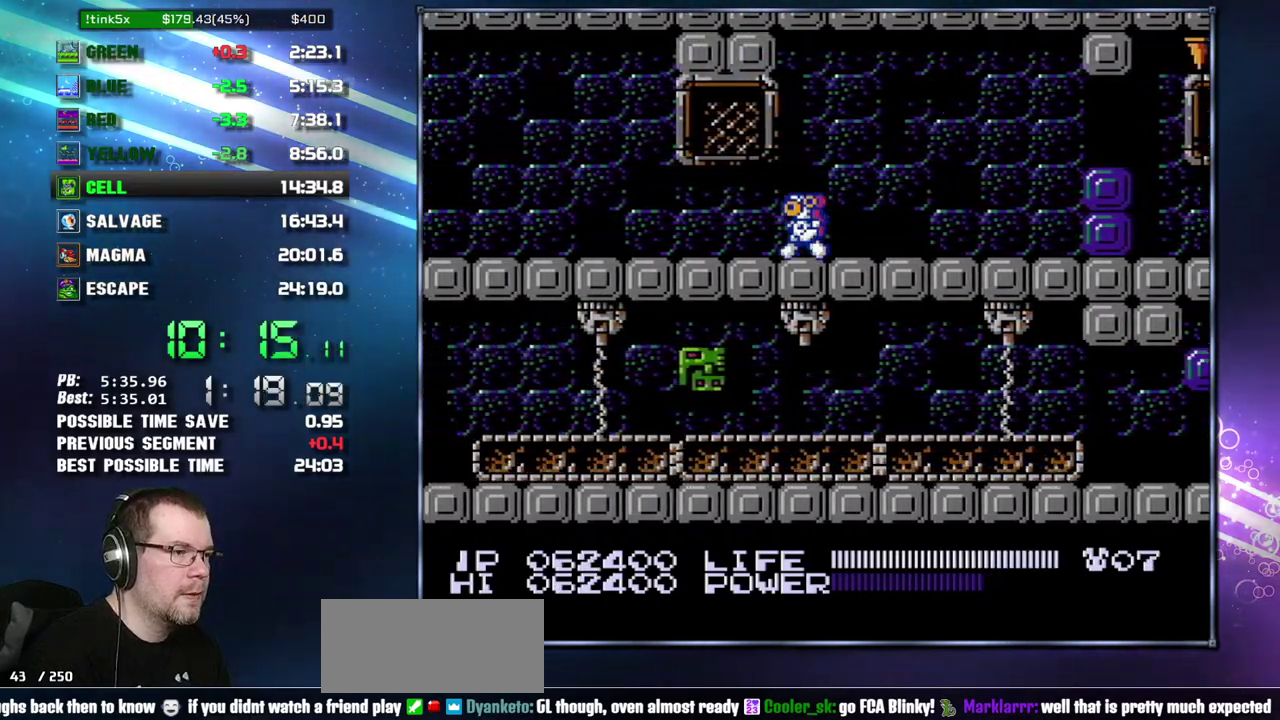
{"buttons": ["DPAD_LEFT"]}
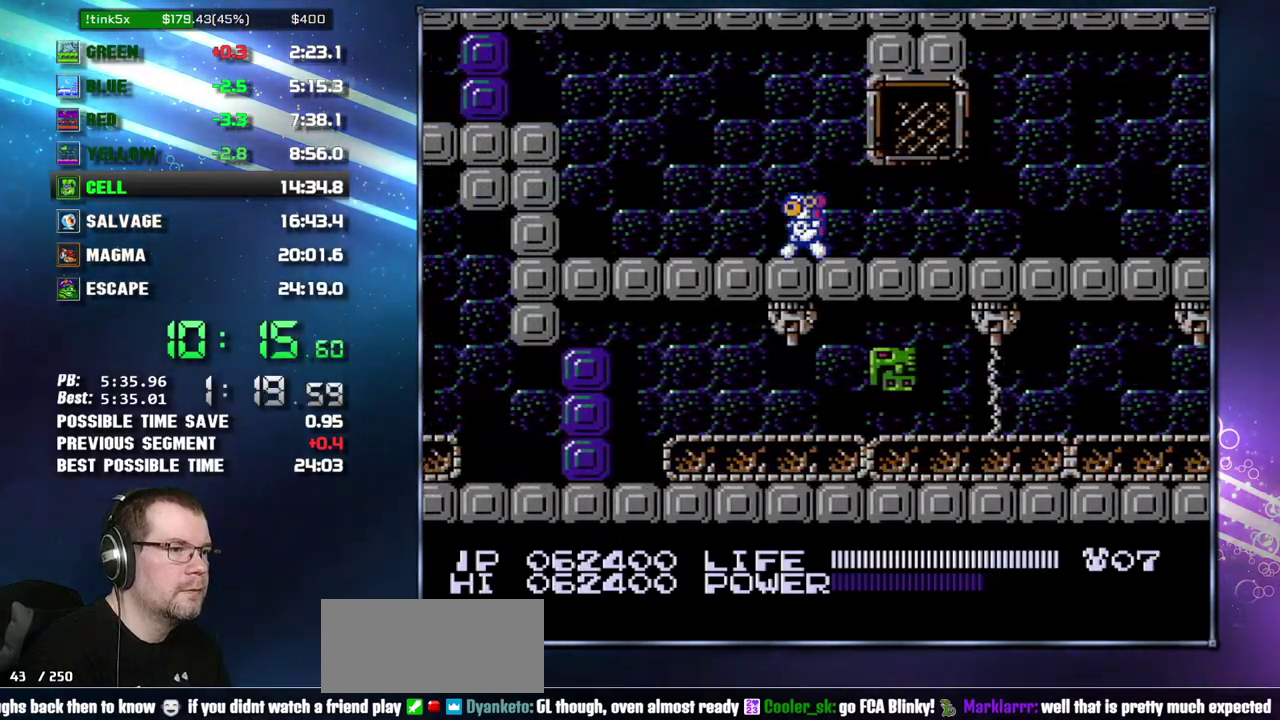
{"buttons": ["A", "DPAD_LEFT"], "events": [[433, "A", "down"]]}
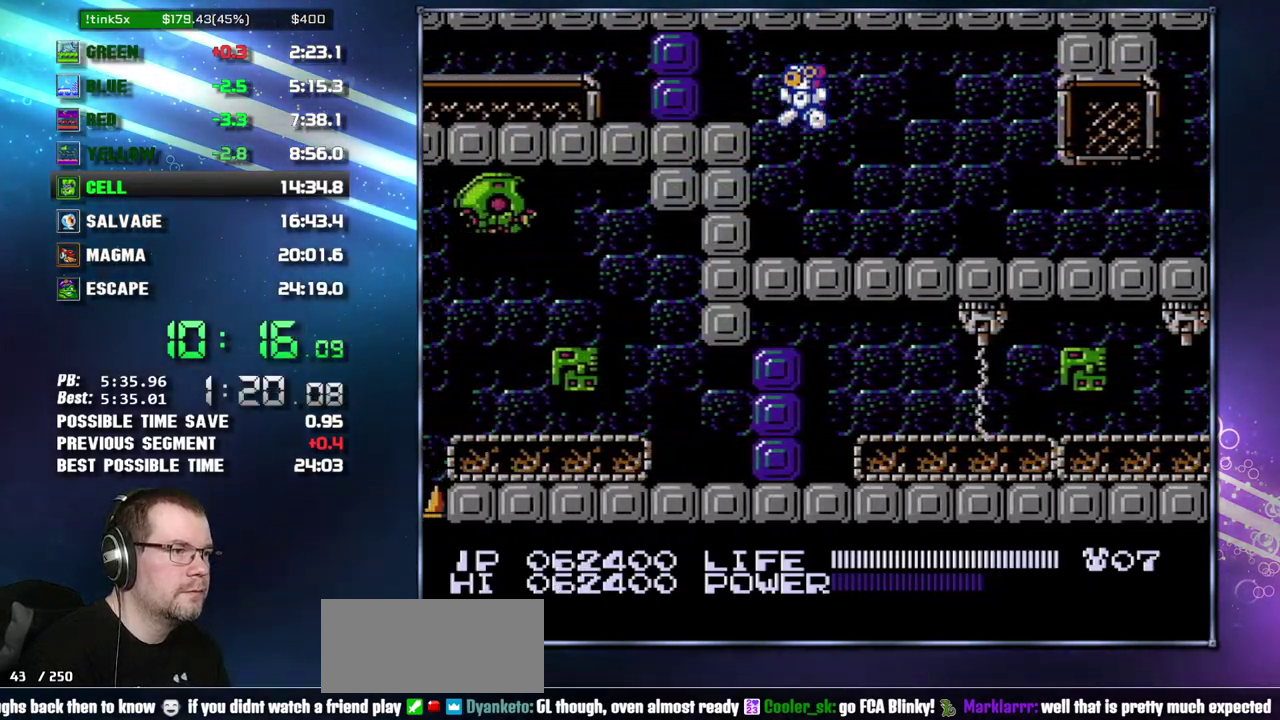
{"buttons": ["DPAD_LEFT"], "events": [[83, "A", "up"], [117, "B", "down"], [183, "B", "up"], [233, "B", "down"], [300, "B", "up"], [367, "B", "down"], [433, "B", "up"]]}
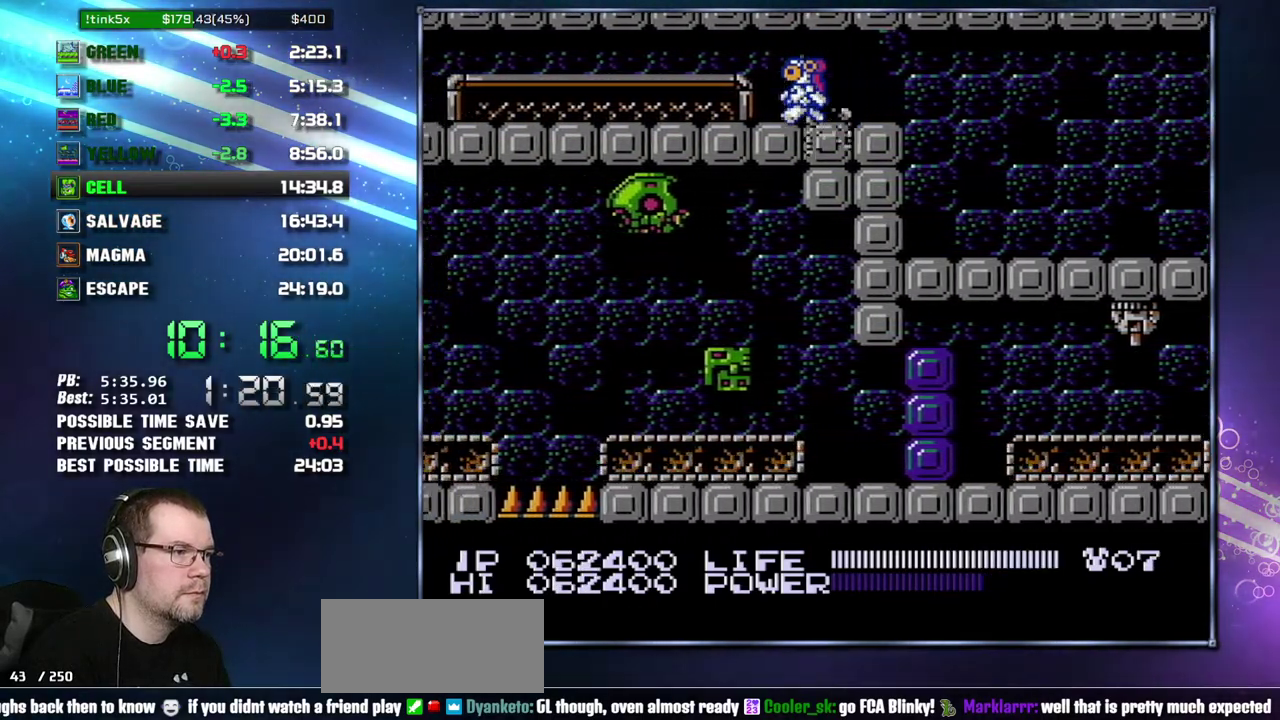
{"buttons": ["DPAD_LEFT"]}
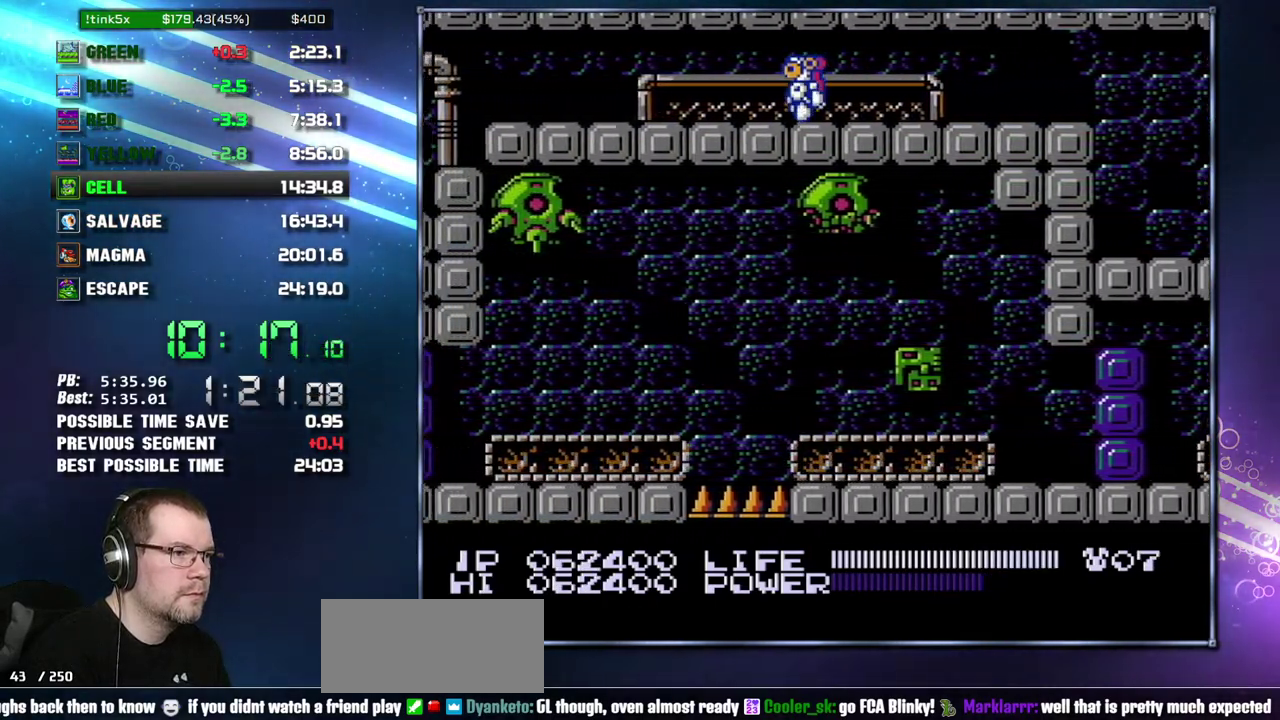
{"buttons": ["DPAD_LEFT"]}
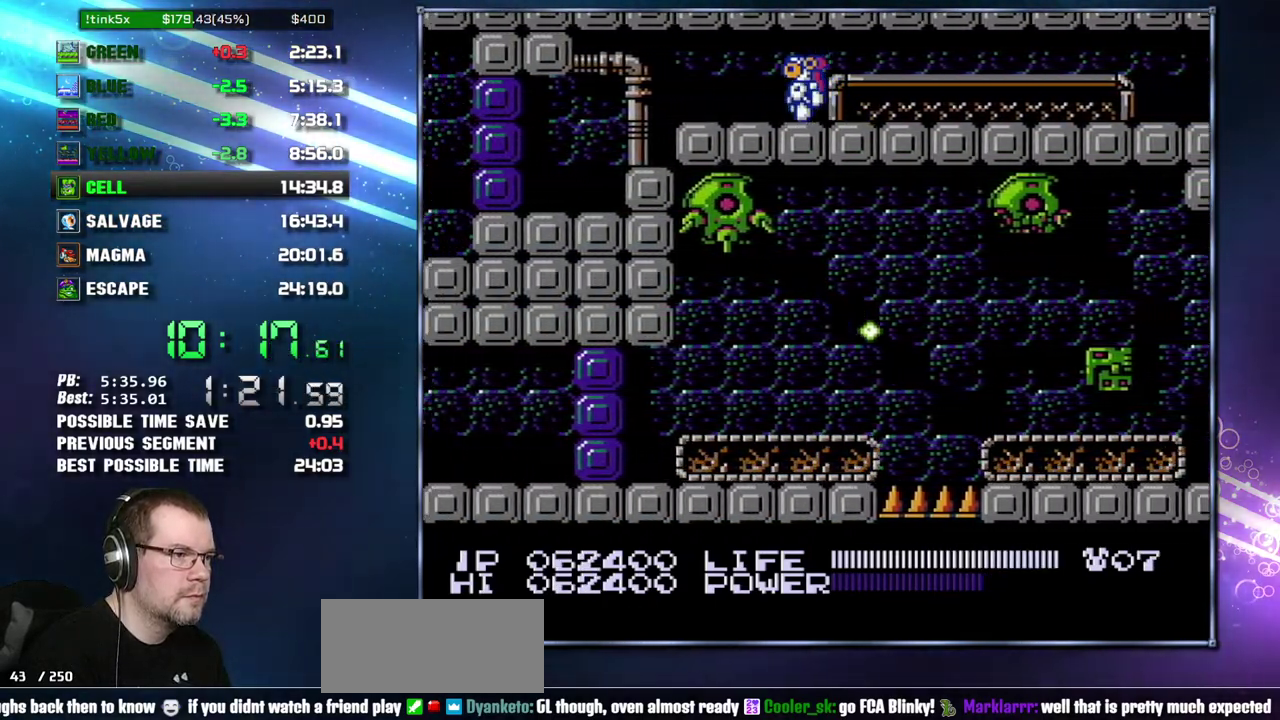
{"buttons": ["DPAD_LEFT"], "events": [[150, "B", "down"], [217, "B", "up"], [233, "B", "down"], [367, "B", "up"]]}
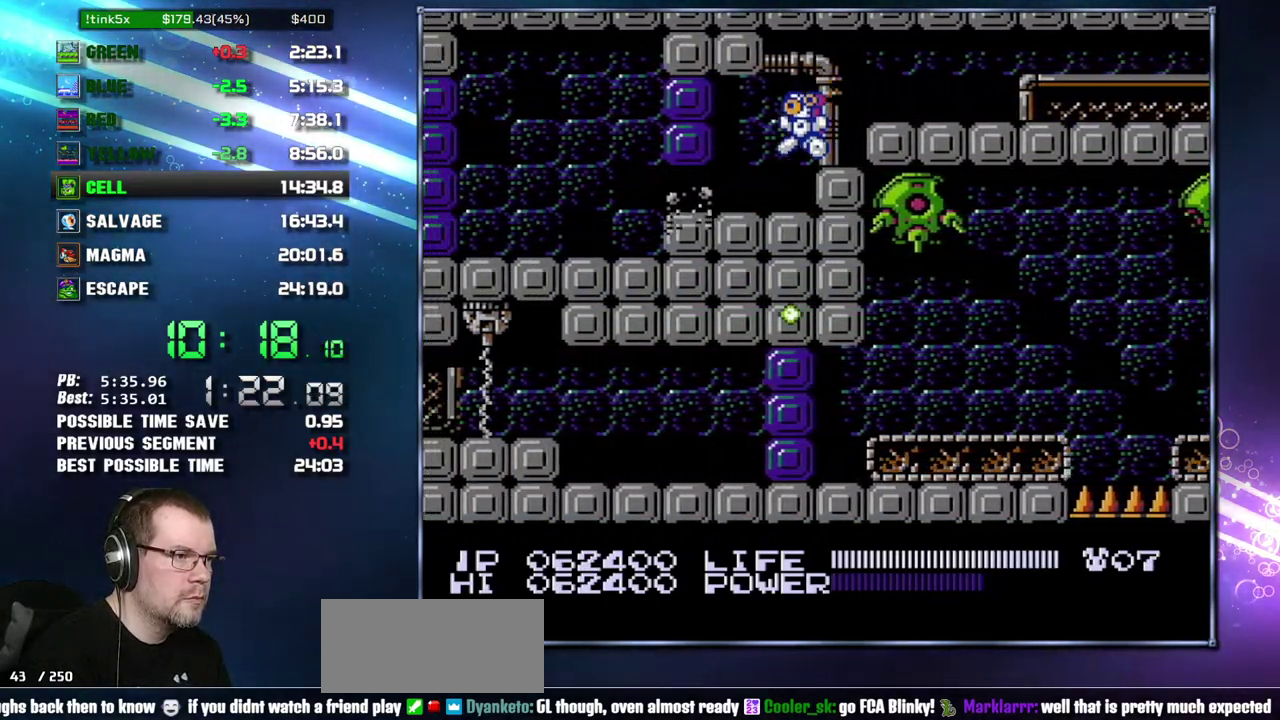
{"buttons": ["DPAD_LEFT"], "events": [[150, "B", "down"], [200, "B", "up"]]}
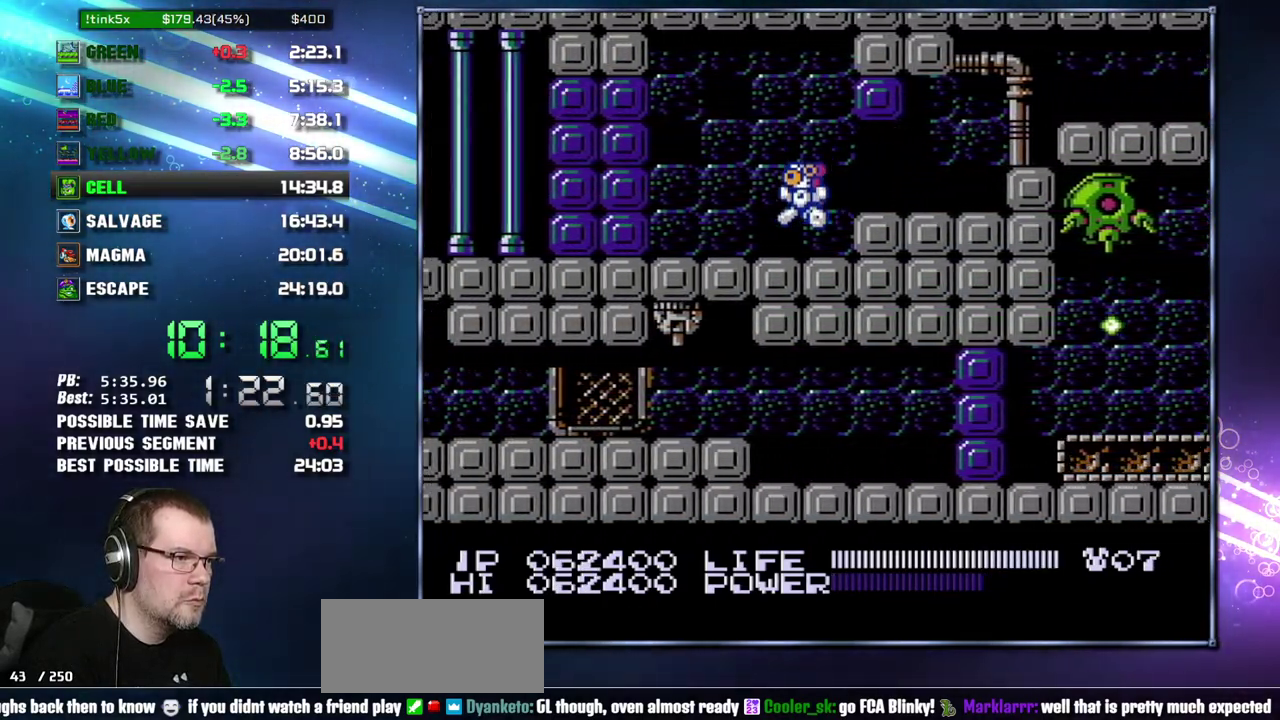
{"buttons": ["B"], "events": [[50, "B", "down"], [117, "B", "up"], [200, "B", "down"], [233, "B", "up"], [333, "B", "down"], [367, "DPAD_LEFT", "up"], [400, "B", "up"], [450, "B", "down"]]}
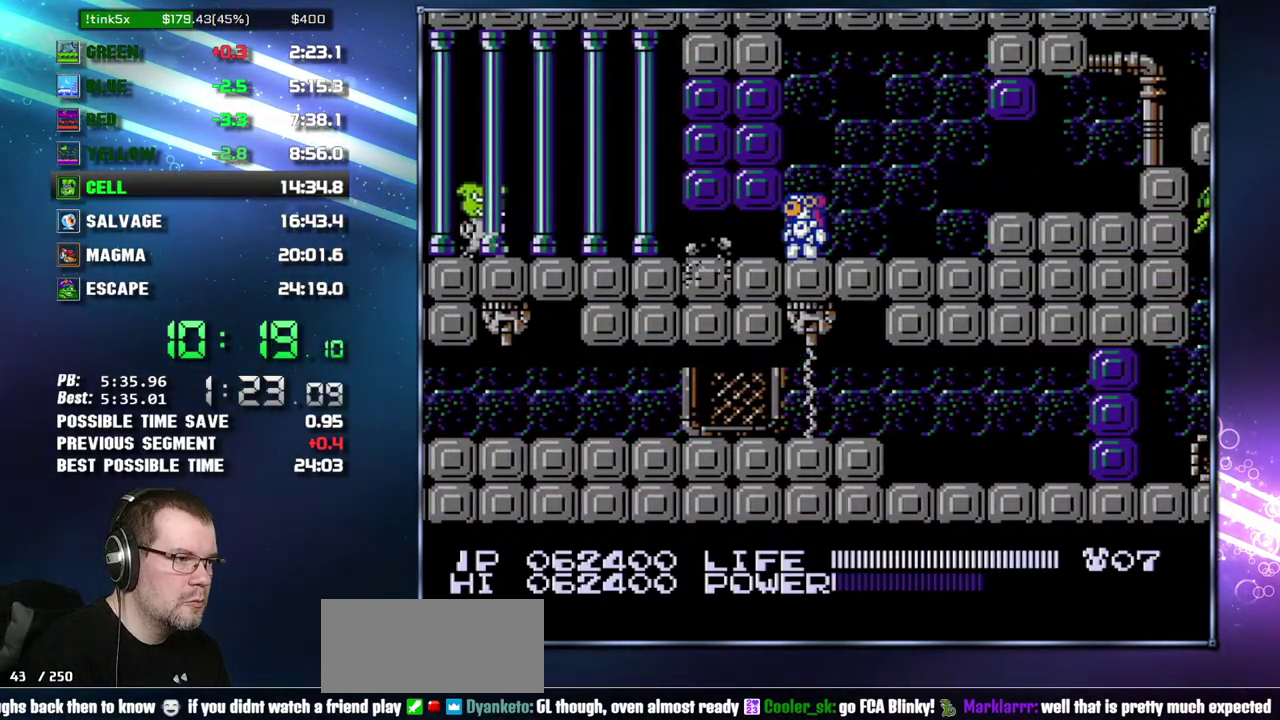
{"buttons": ["DPAD_LEFT"], "events": [[17, "B", "up"], [83, "B", "down"], [183, "B", "up"], [200, "DPAD_LEFT", "down"], [233, "B", "down"], [267, "B", "up"], [367, "B", "down"], [467, "B", "up"]]}
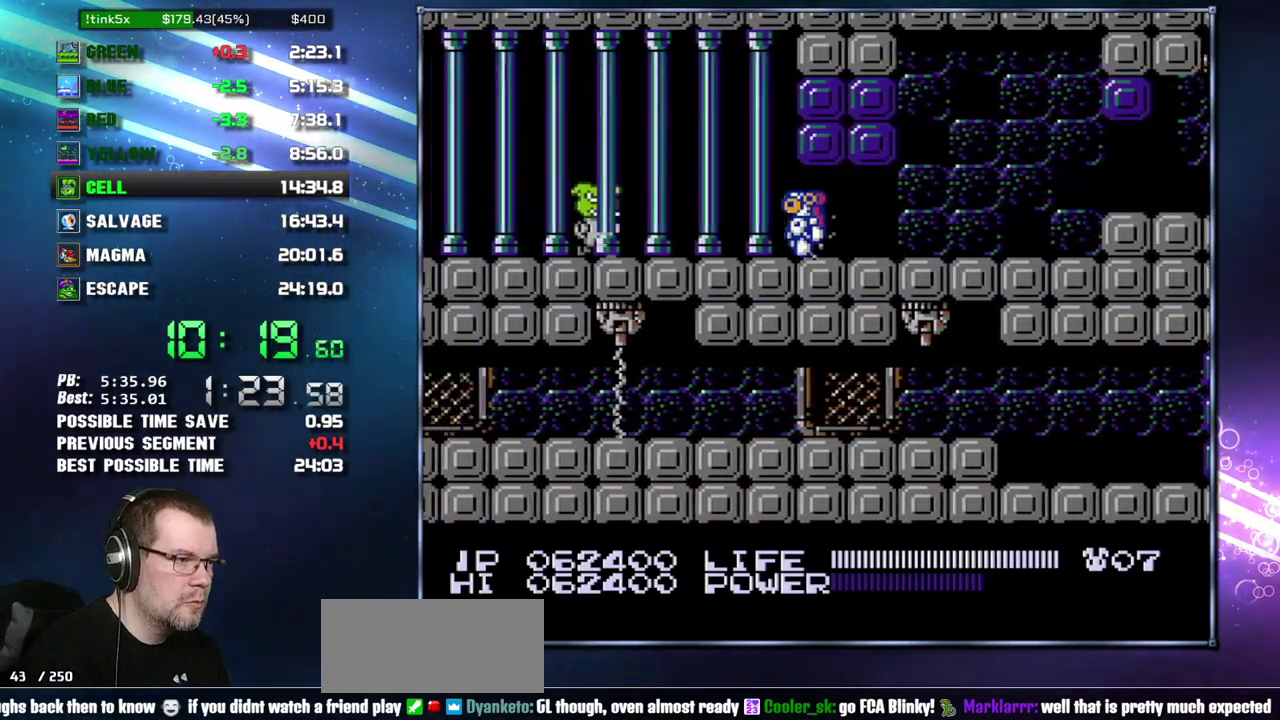
{"buttons": ["A", "B", "DPAD_LEFT"], "events": [[300, "A", "down"], [450, "B", "down"]]}
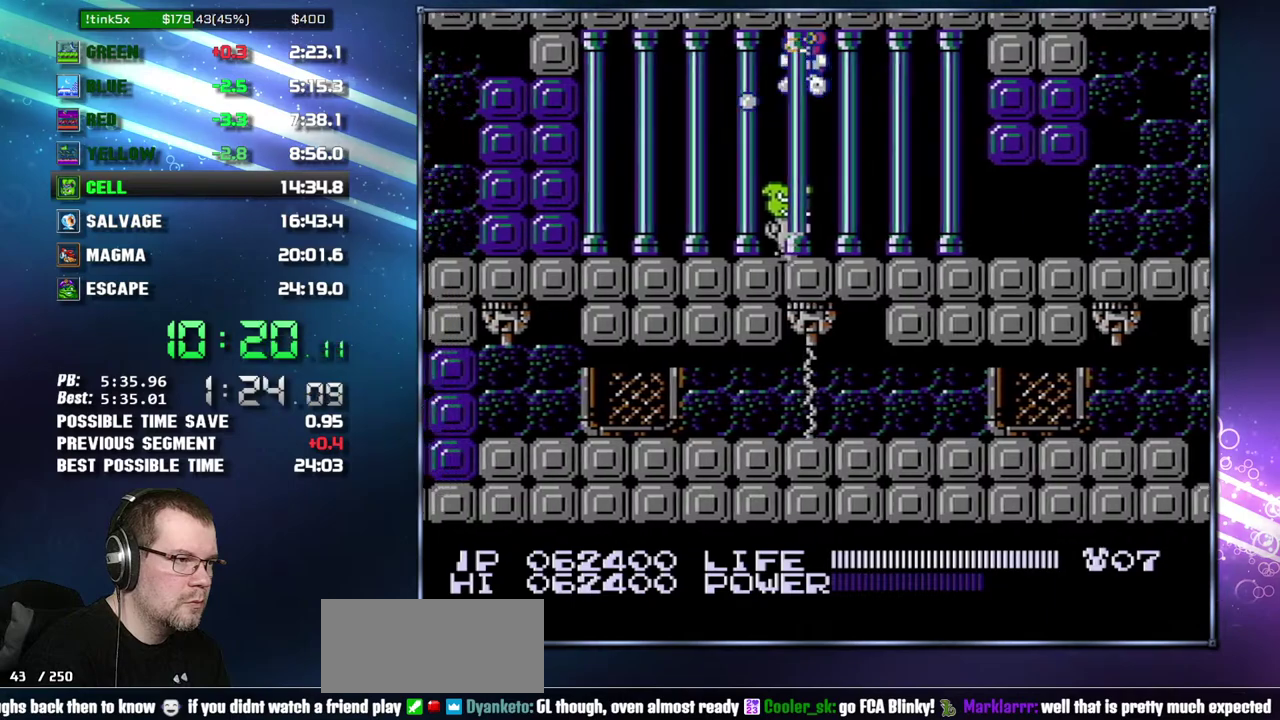
{"buttons": ["B"], "events": [[50, "A", "up"], [50, "B", "up"], [300, "B", "down"], [367, "B", "up"], [433, "B", "down"], [450, "DPAD_LEFT", "up"]]}